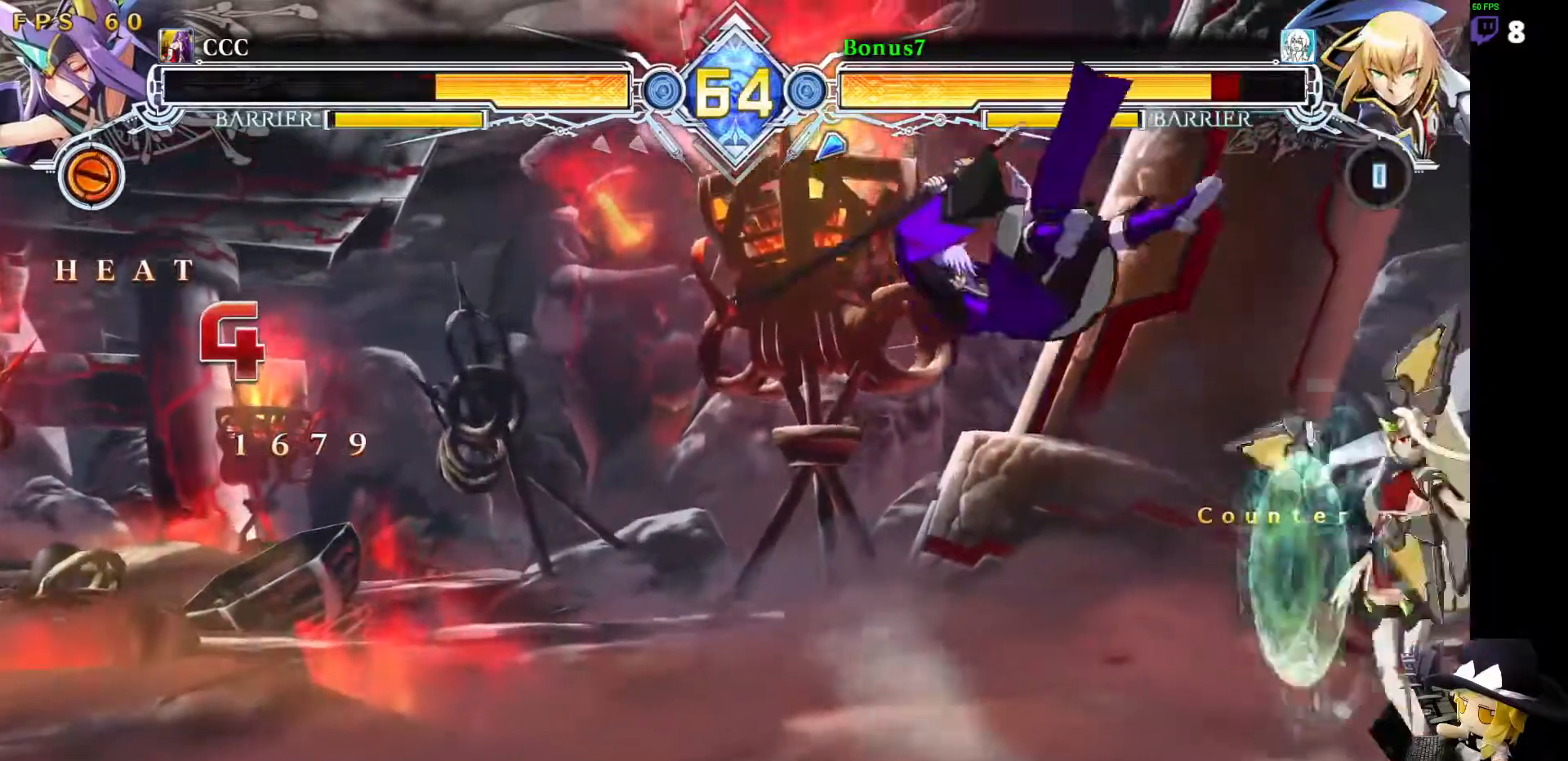
Gameplay with a controller (arcade stick); each line is a JSON object with the inputs held at the frame after it (dt_ms = milliseconds from this image to that frame). "events" lists button and stick changes between this image and that frame as [ms after this image, input, new state], when the widget could be followed in between. Not read: L3 R3 other_buttons.
{"dt_ms": 506, "buttons": ["SQUARE", "TRIANGLE", "DPAD_LEFT"], "events": []}
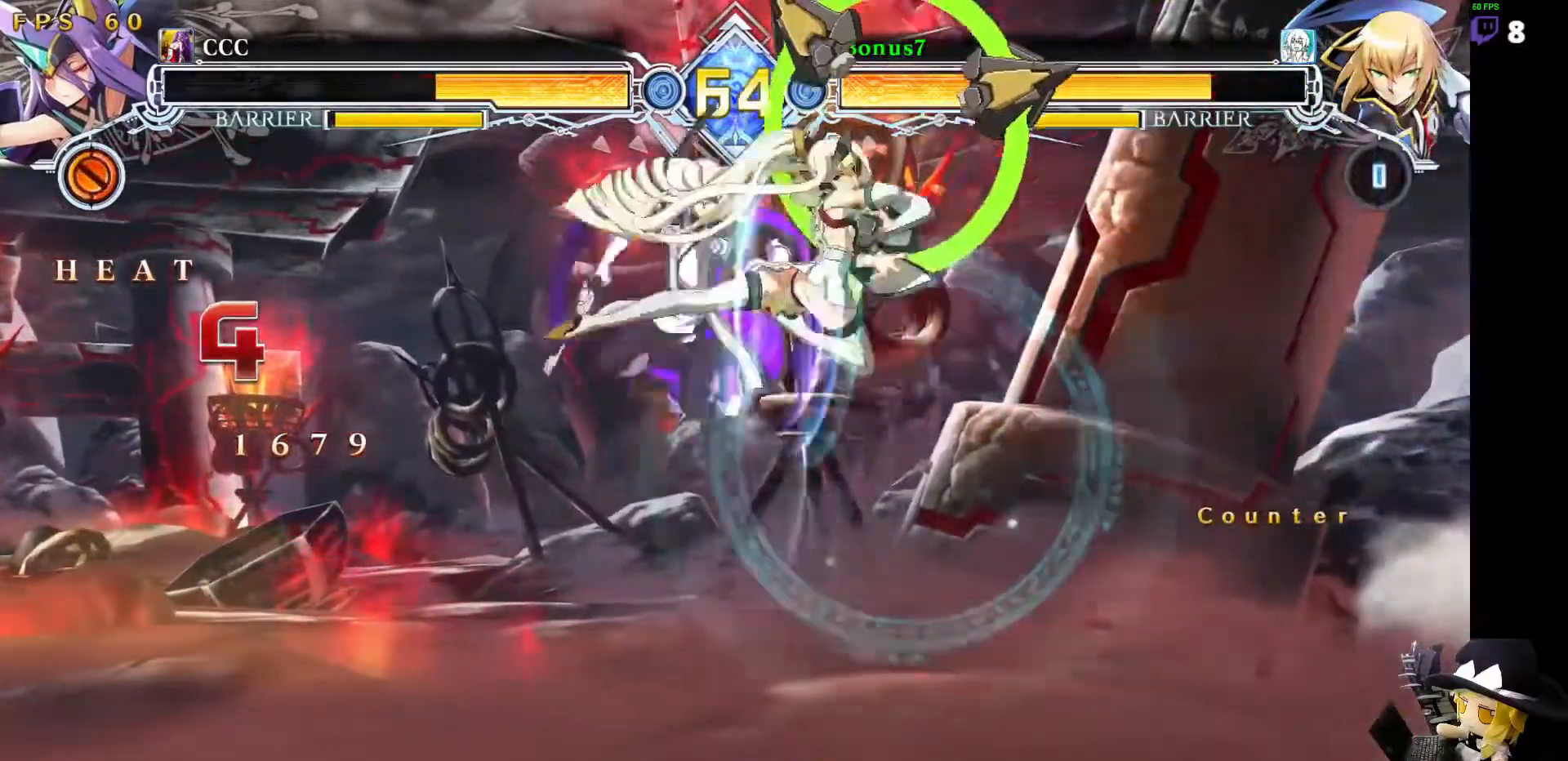
{"dt_ms": 489, "buttons": ["DPAD_LEFT"], "events": [[101, "SQUARE", "up"], [101, "TRIANGLE", "up"]]}
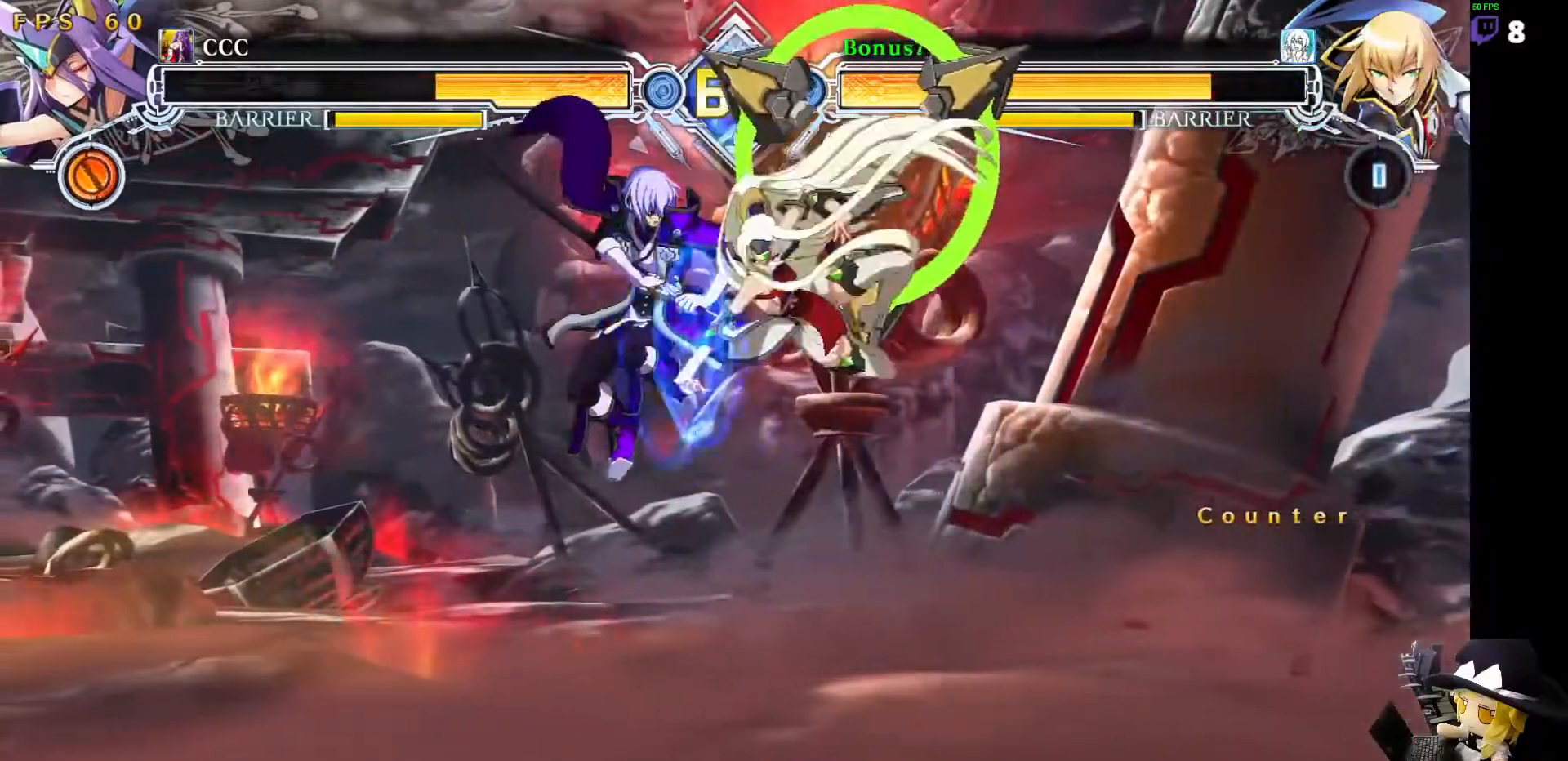
{"dt_ms": 506, "buttons": ["SQUARE", "TRIANGLE", "DPAD_DOWN", "DPAD_LEFT"], "events": [[168, "SQUARE", "down"], [168, "TRIANGLE", "down"], [388, "DPAD_DOWN", "down"]]}
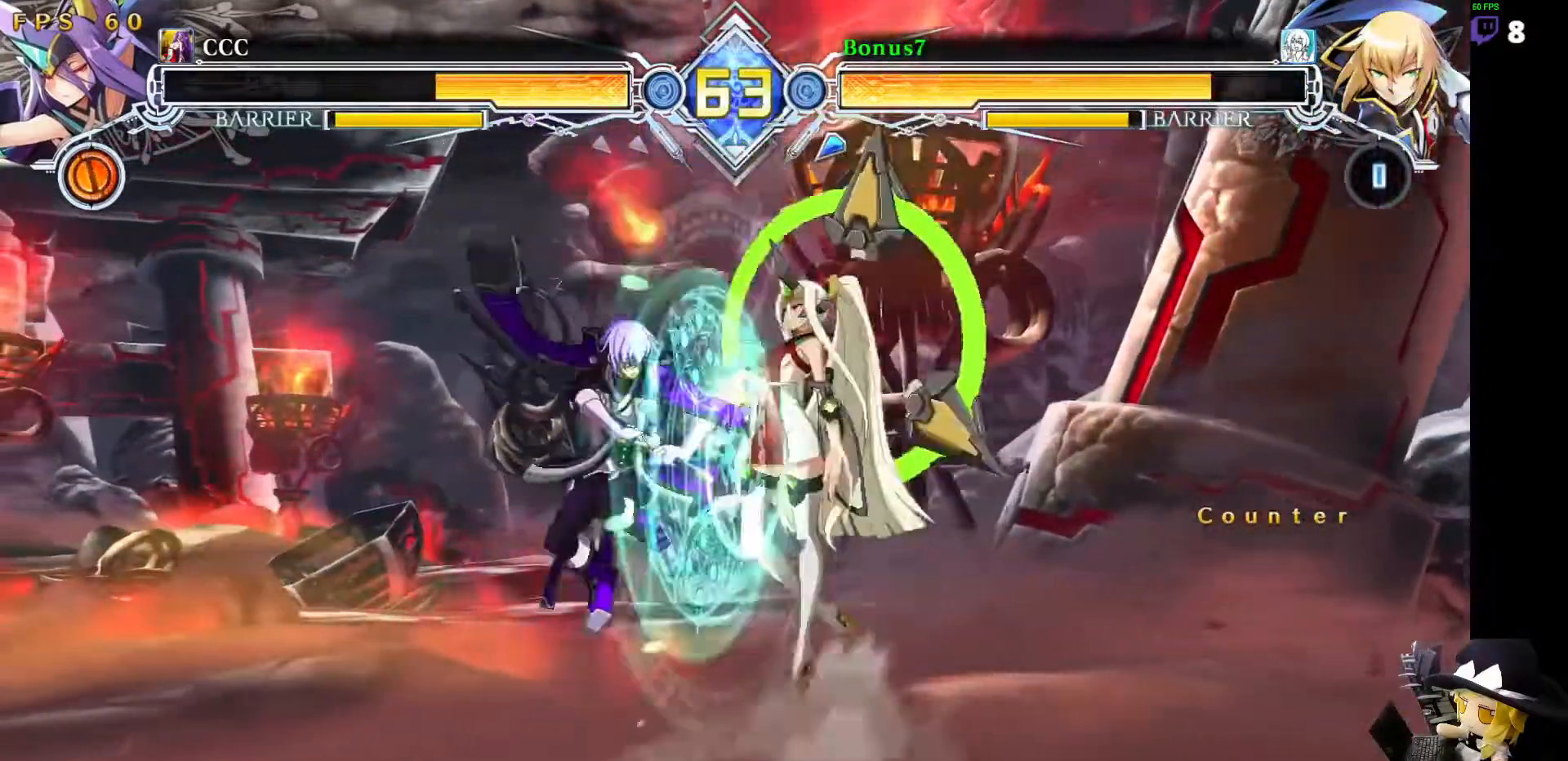
{"dt_ms": 505, "buttons": ["DPAD_RIGHT"], "events": [[219, "DPAD_DOWN", "up"], [252, "SQUARE", "up"], [252, "TRIANGLE", "up"], [421, "DPAD_LEFT", "up"], [438, "DPAD_RIGHT", "down"]]}
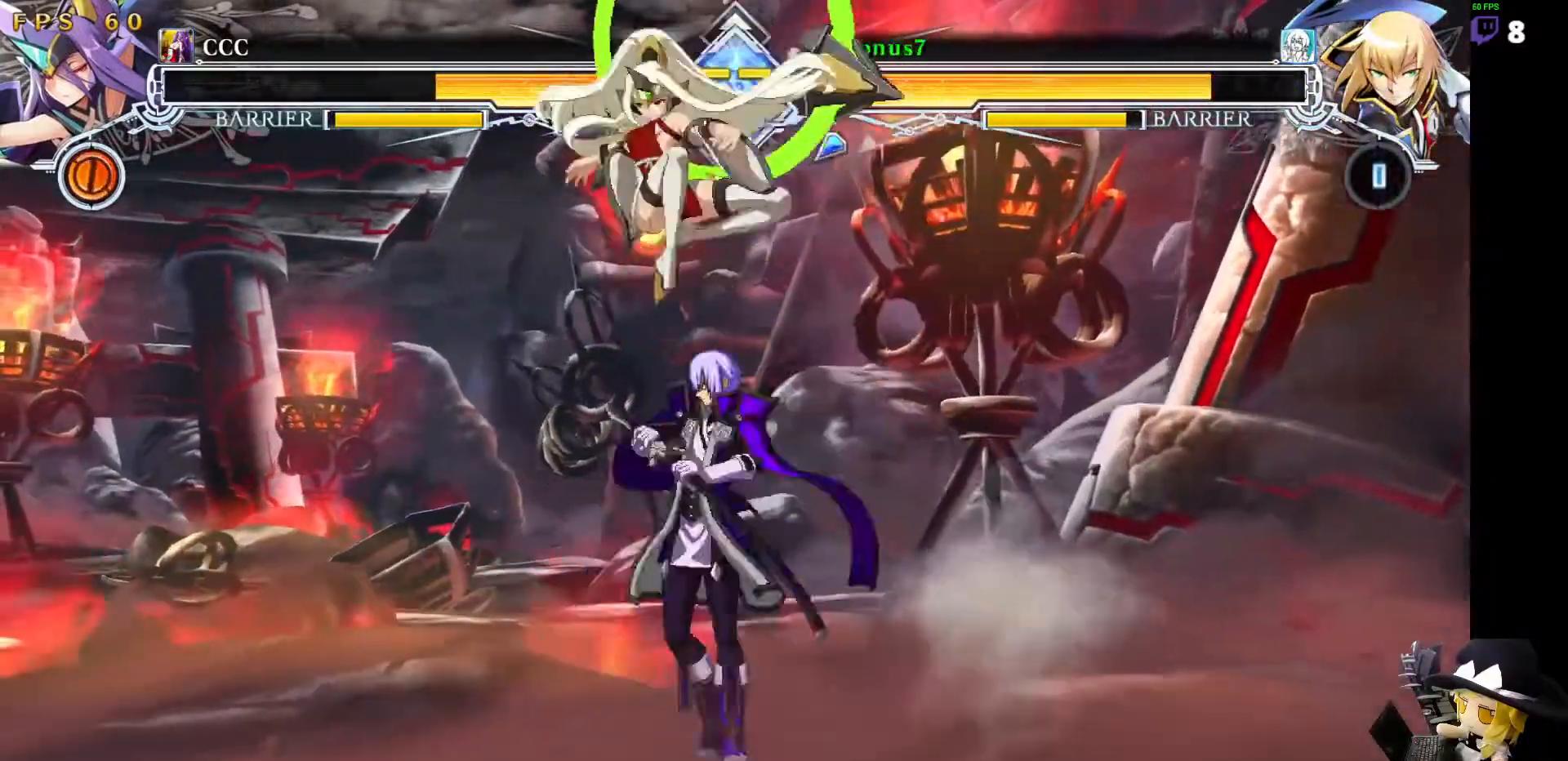
{"dt_ms": 489, "buttons": ["R1", "DPAD_DOWN", "DPAD_RIGHT"], "events": [[219, "DPAD_RIGHT", "up"], [253, "DPAD_LEFT", "down"], [321, "DPAD_DOWN", "down"], [354, "DPAD_LEFT", "up"], [422, "DPAD_LEFT", "down"], [455, "R1", "down"], [472, "DPAD_LEFT", "up"], [489, "DPAD_RIGHT", "down"]]}
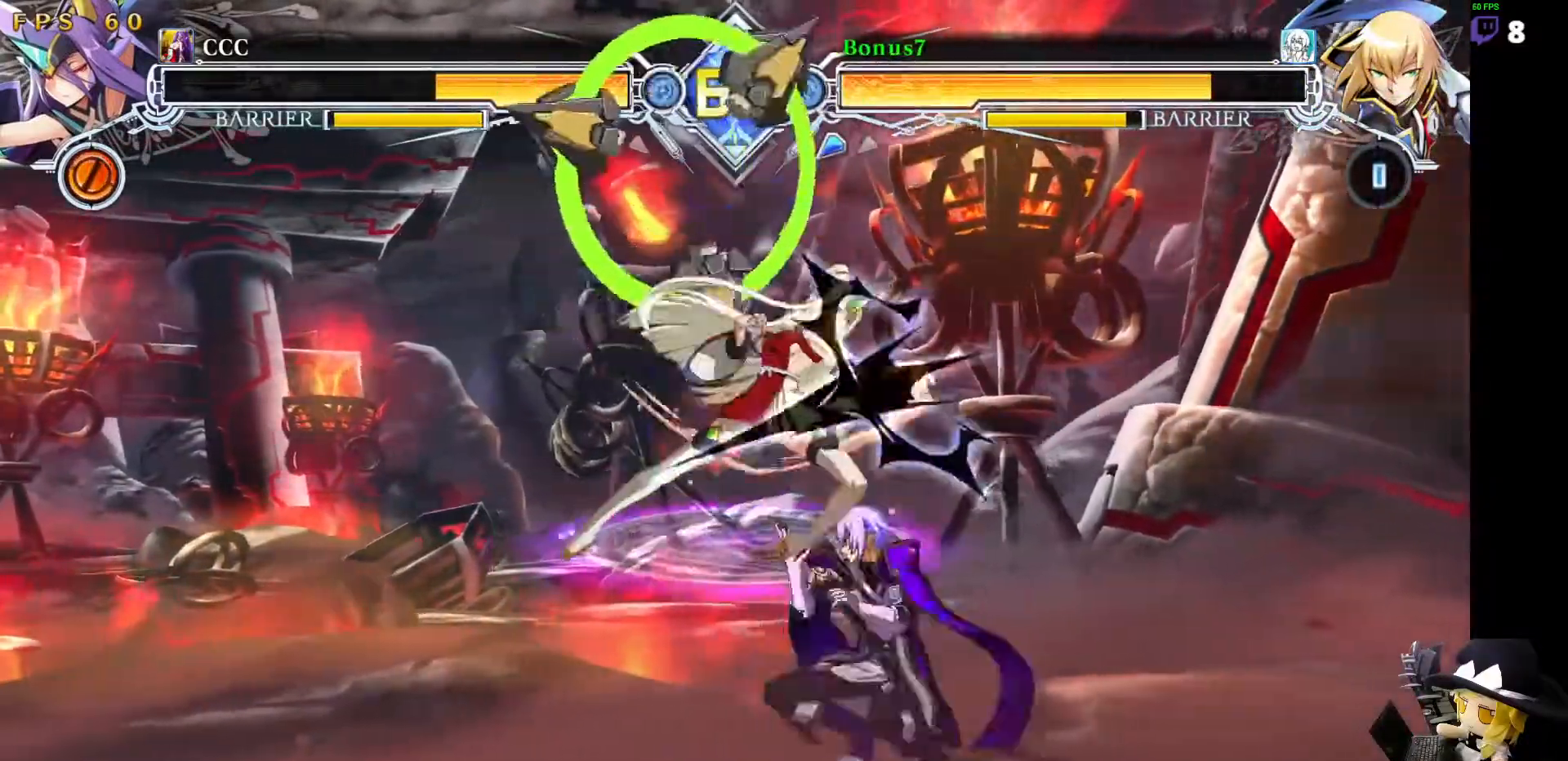
{"dt_ms": 506, "buttons": []}
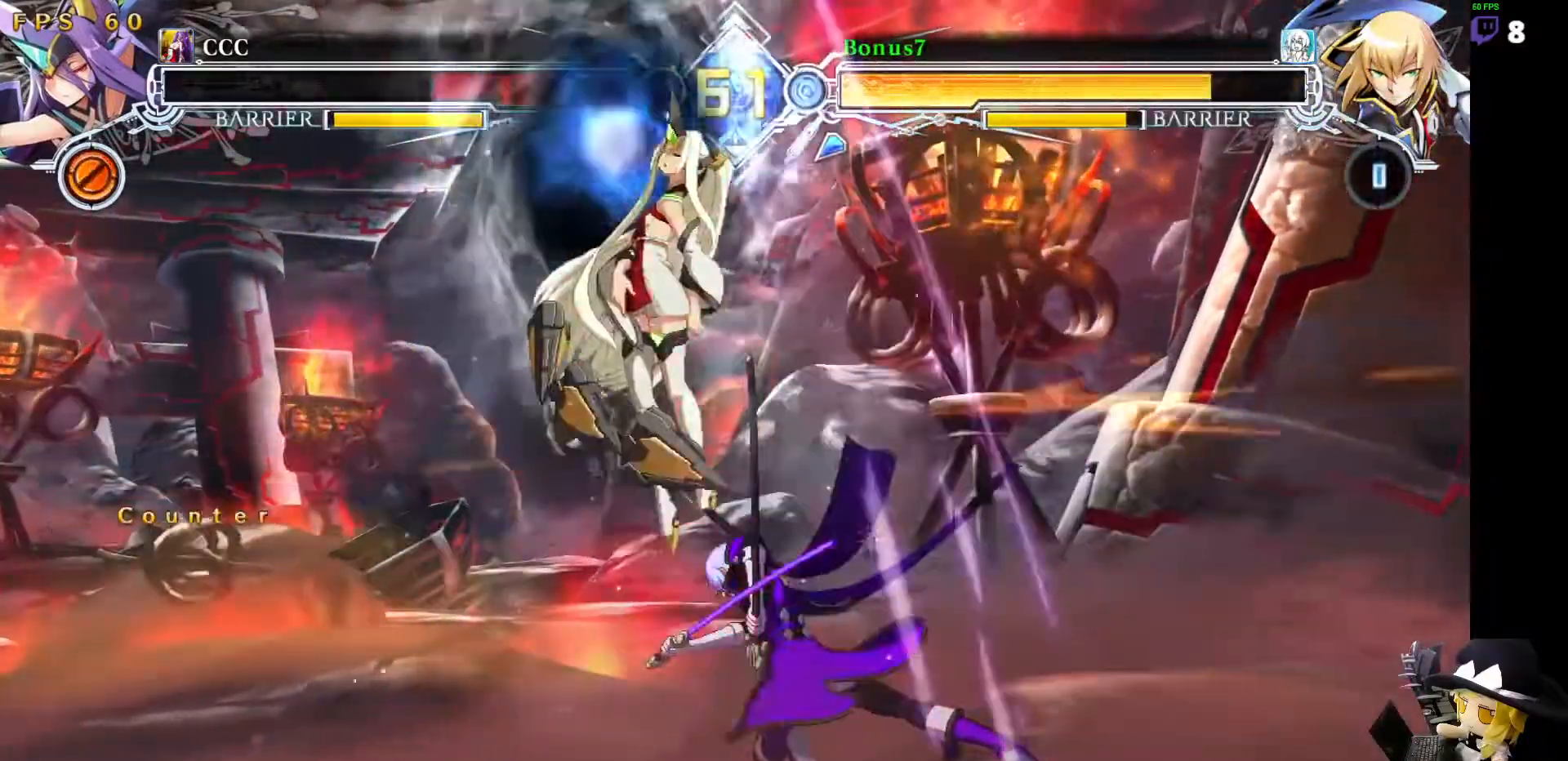
{"dt_ms": 506, "buttons": [], "events": []}
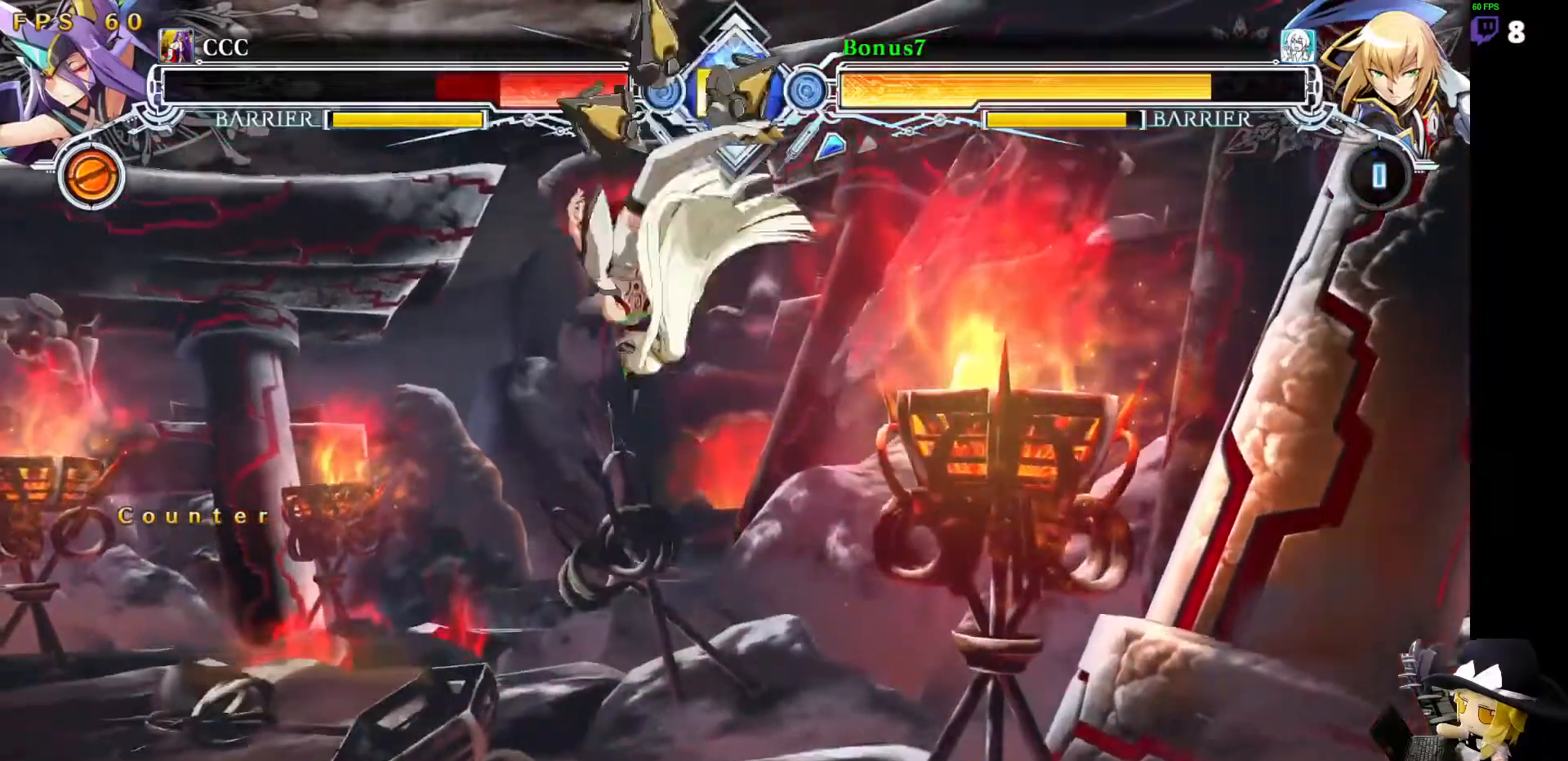
{"dt_ms": 994, "buttons": ["DPAD_DOWN", "DPAD_LEFT"]}
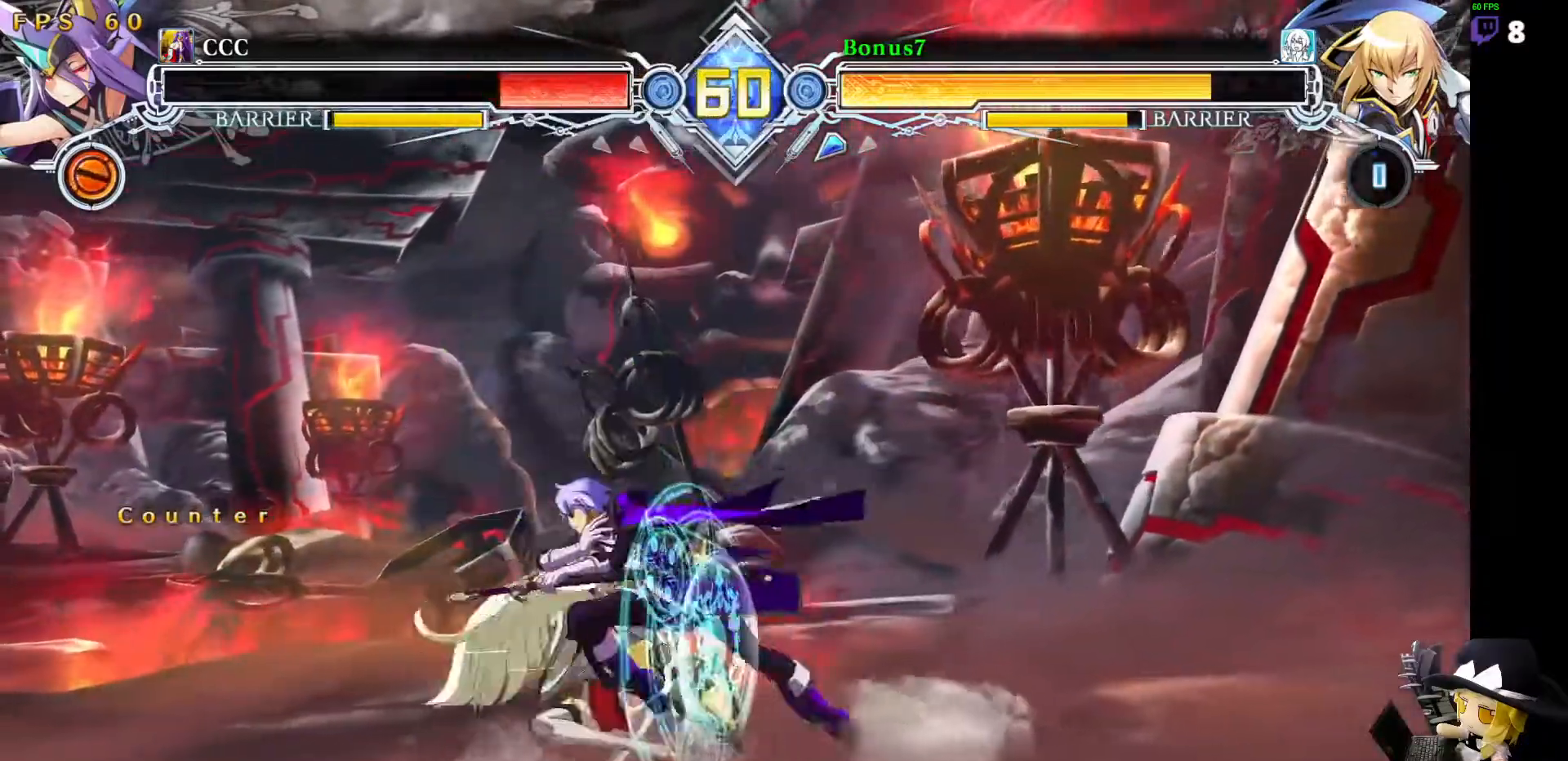
{"dt_ms": 506, "buttons": ["R1"]}
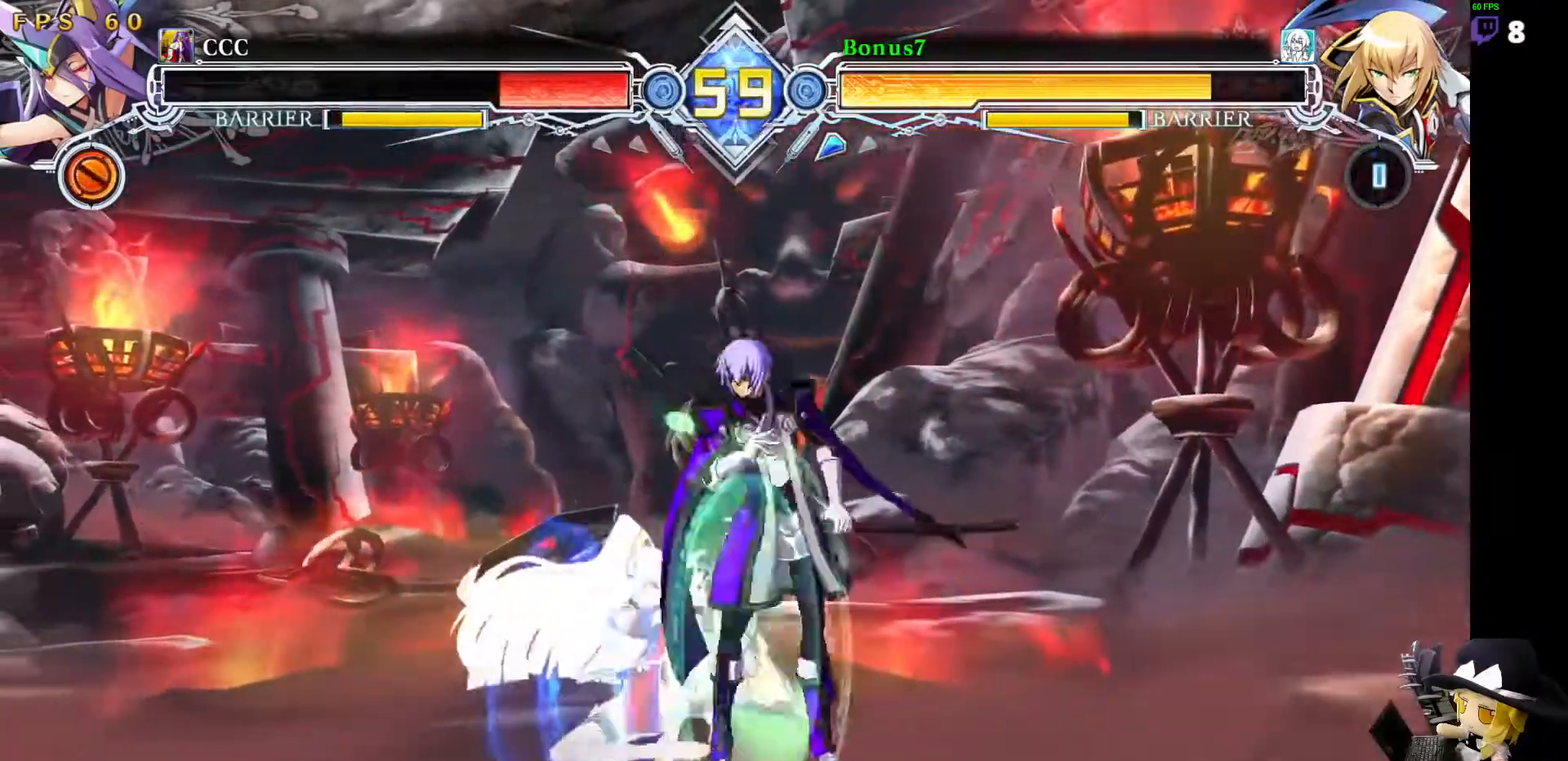
{"dt_ms": 994, "buttons": ["DPAD_UP", "DPAD_RIGHT"]}
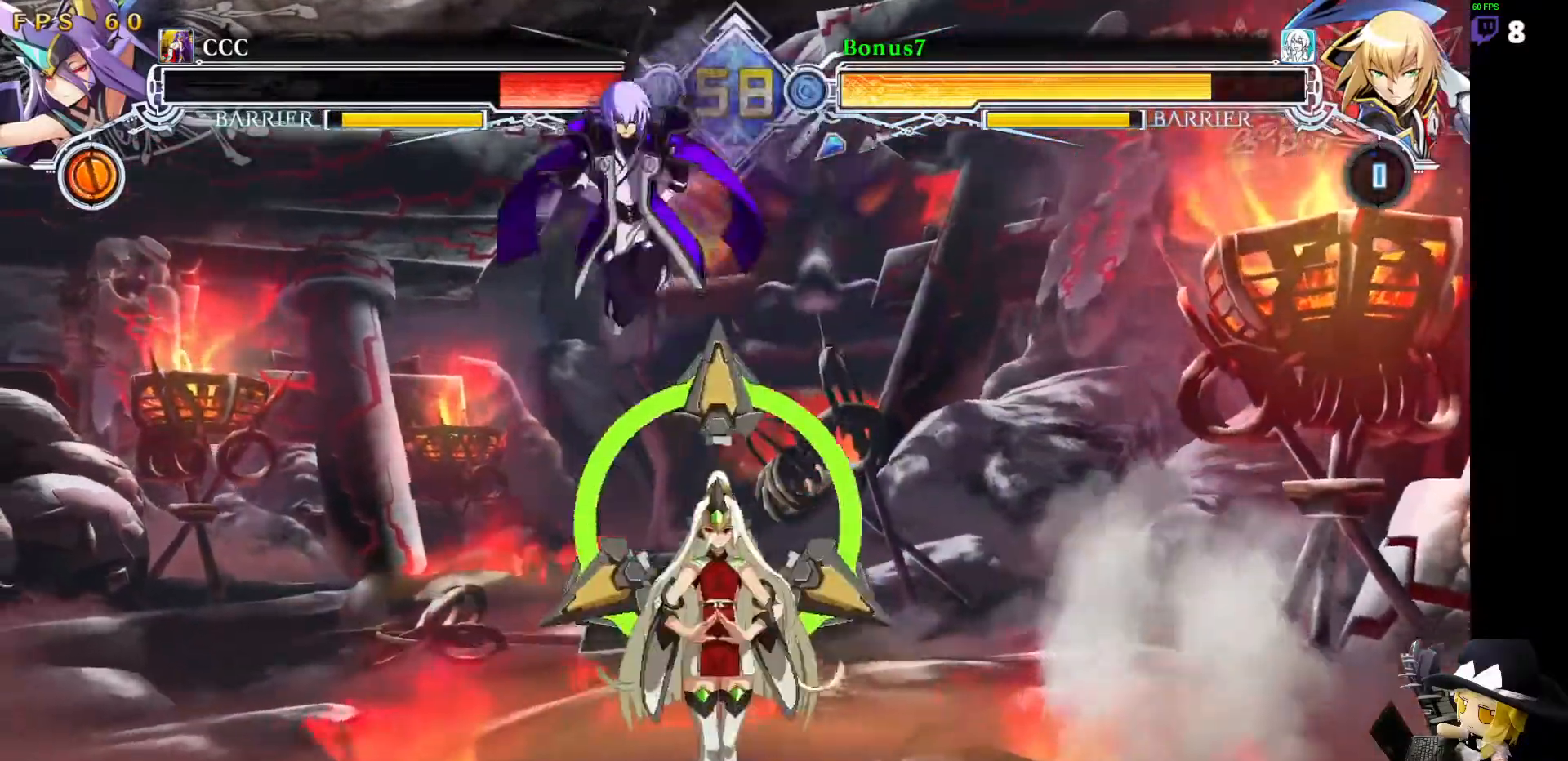
{"dt_ms": 489, "buttons": ["R1", "DPAD_DOWN"], "events": [[135, "DPAD_DOWN", "down"], [135, "DPAD_UP", "up"], [388, "DPAD_RIGHT", "up"], [422, "R1", "down"]]}
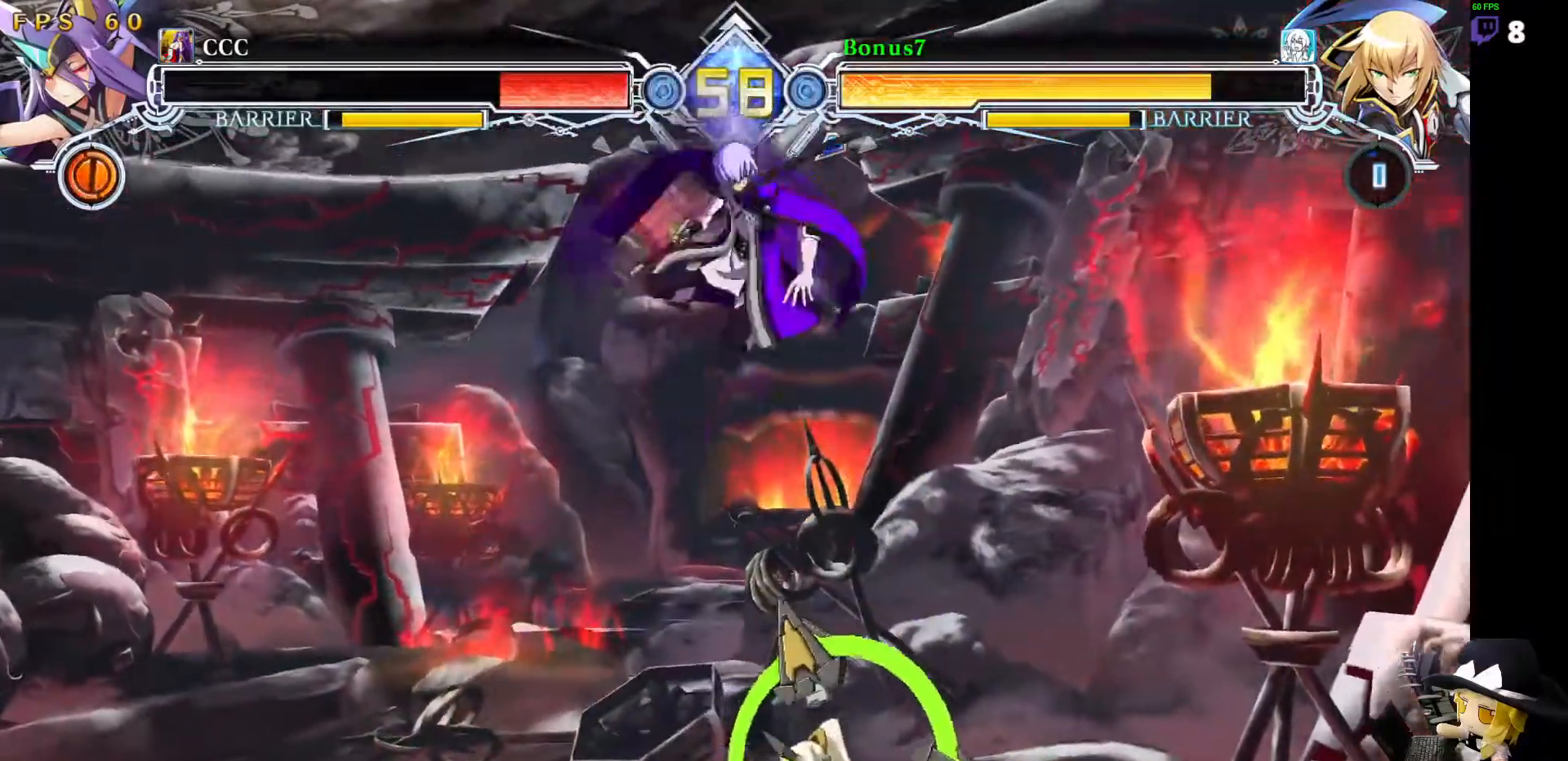
{"dt_ms": 506, "buttons": ["TRIANGLE", "DPAD_DOWN"]}
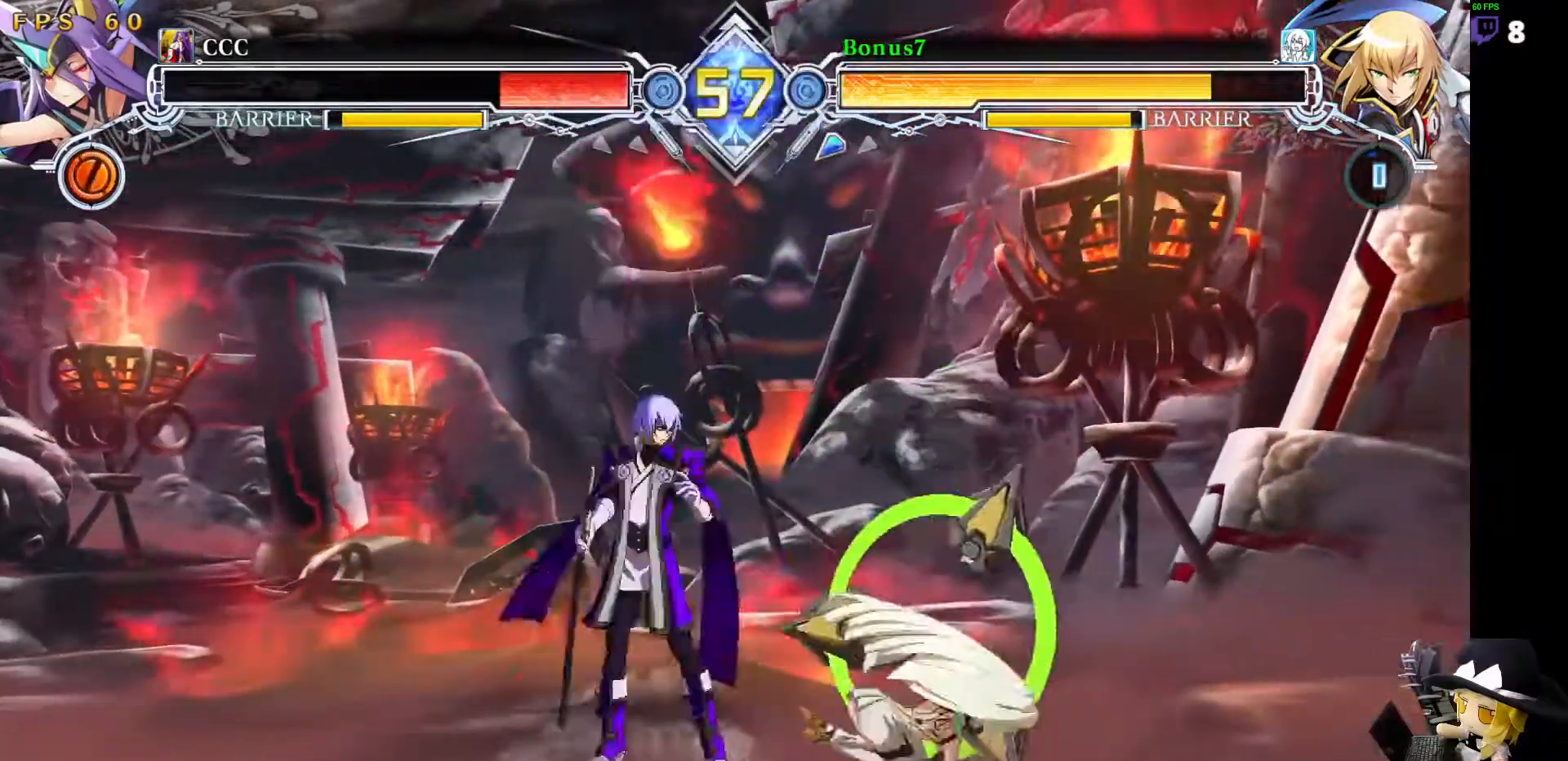
{"dt_ms": 506, "buttons": ["SQUARE", "TRIANGLE", "DPAD_DOWN", "DPAD_LEFT"]}
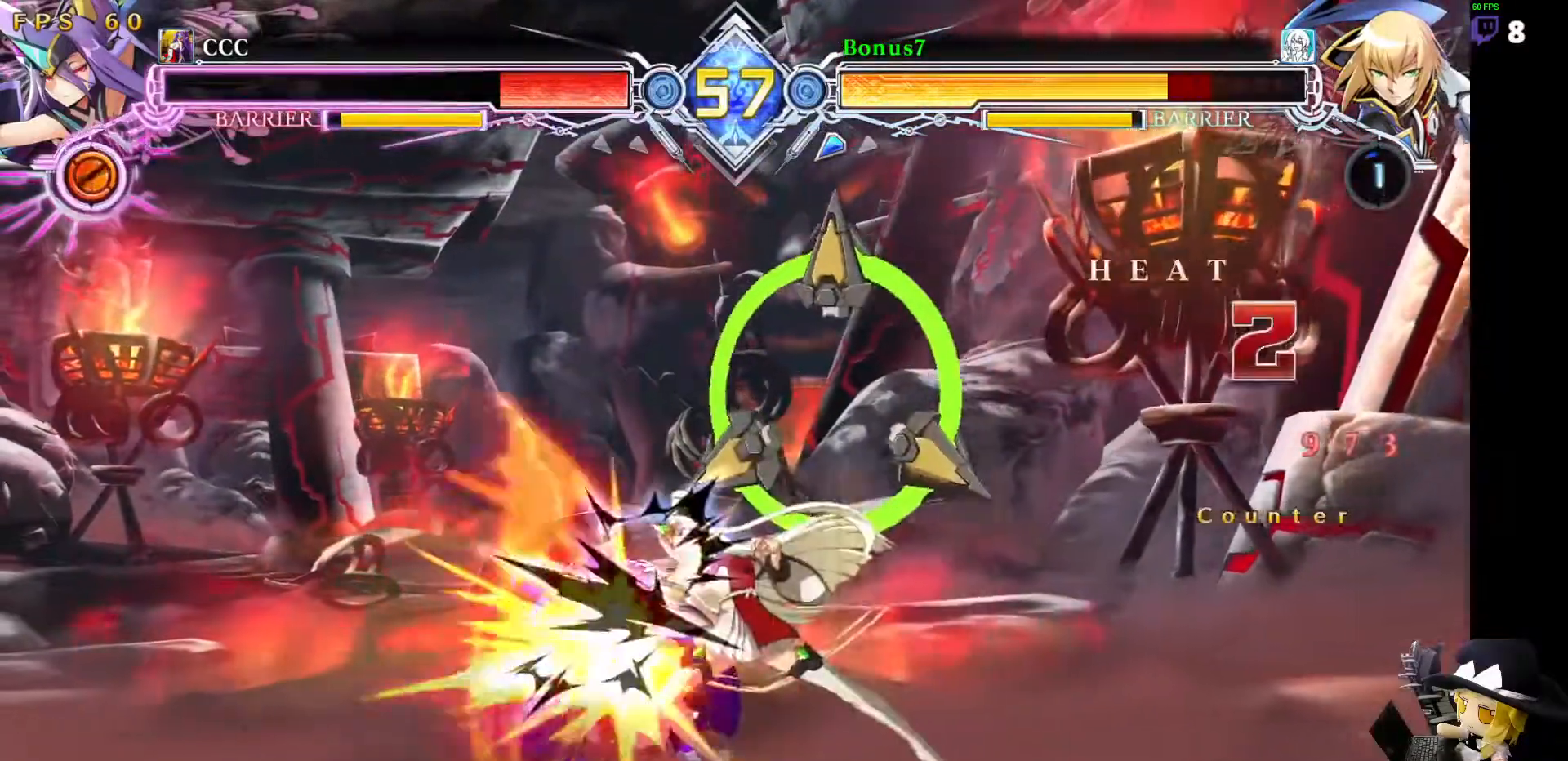
{"dt_ms": 488, "buttons": ["SQUARE", "TRIANGLE", "DPAD_DOWN", "DPAD_LEFT"], "events": []}
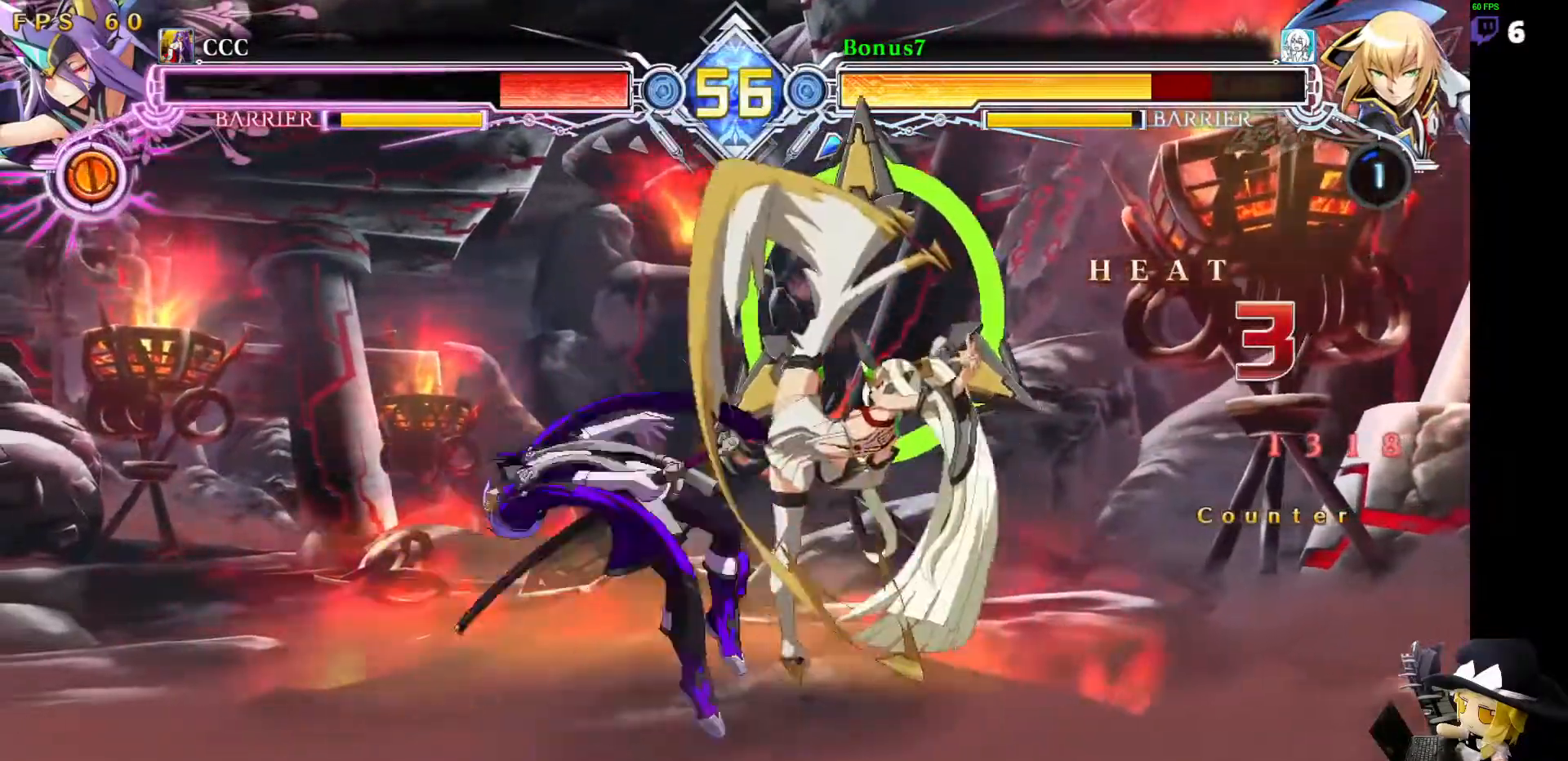
{"dt_ms": 506, "buttons": ["SQUARE", "TRIANGLE", "DPAD_LEFT"], "events": [[51, "DPAD_DOWN", "up"]]}